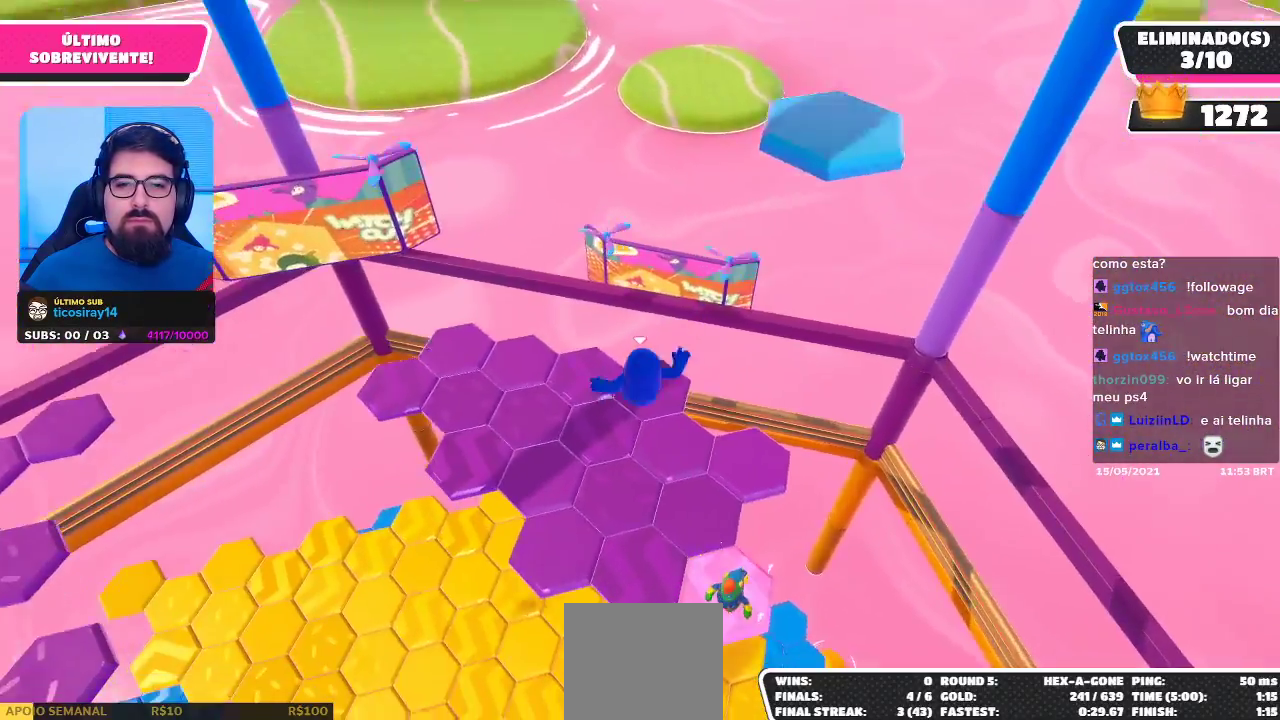
Gameplay with a controller (Xbox layout); each line is a JSON object with the inputs held at the frame after it. "events" lists button and stick changes between this image and that frame as [ms after this image, input, new state], when the widget could be followed in between.
{"buttons": [], "left_stick": "up-left", "right_stick": "up-left", "events": [[133, "left_stick", "center"], [267, "left_stick", "right"], [367, "right_stick", "left"], [467, "left_stick", "up-left"], [483, "right_stick", "up-left"]]}
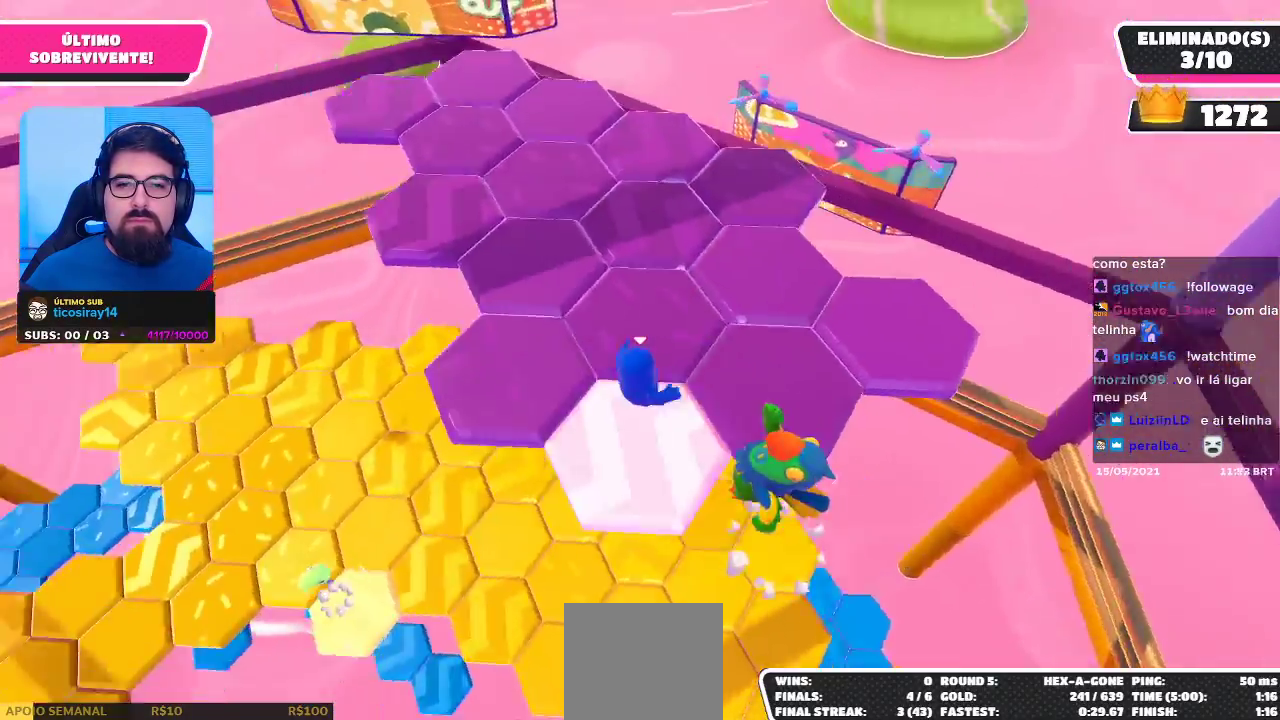
{"buttons": [], "left_stick": "up-right", "right_stick": "down-right", "events": [[233, "right_stick", "center"], [333, "left_stick", "up-right"], [433, "right_stick", "down-right"]]}
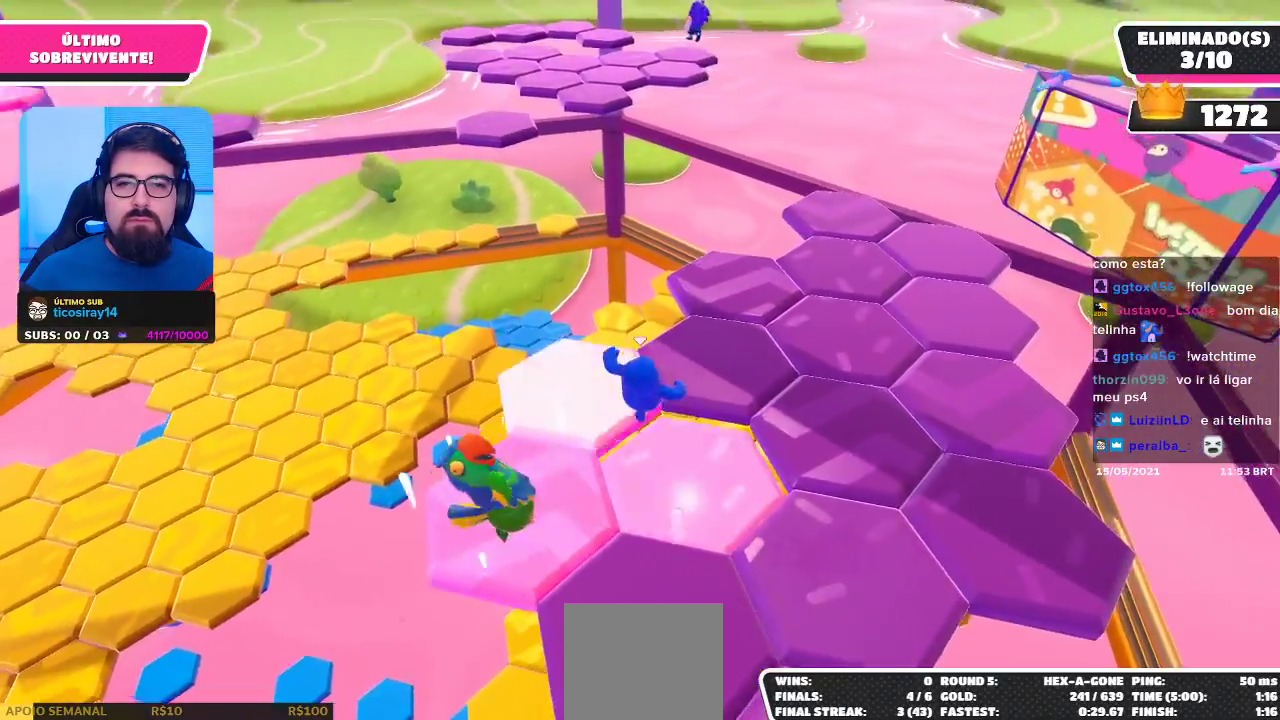
{"buttons": [], "left_stick": "up", "right_stick": "center", "events": [[83, "right_stick", "center"], [350, "left_stick", "up"]]}
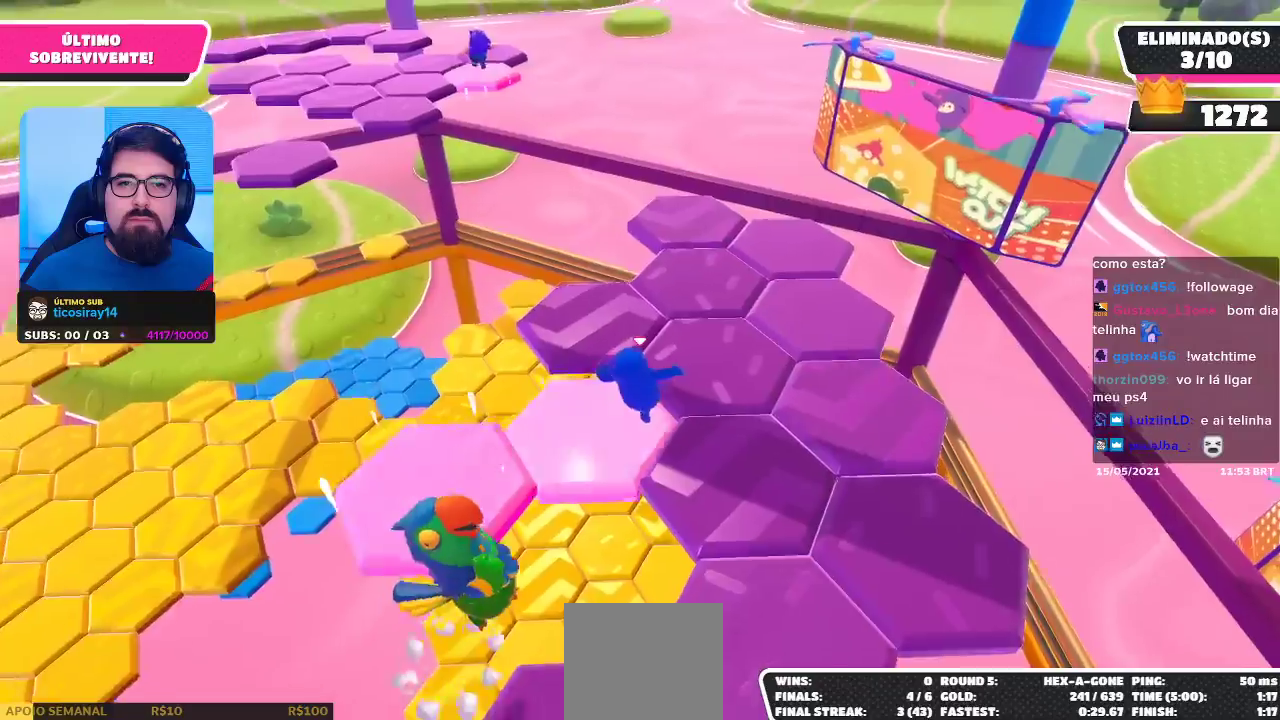
{"buttons": [], "left_stick": "down-right", "right_stick": "left", "events": [[67, "left_stick", "up-right"], [167, "left_stick", "right"], [200, "right_stick", "down-left"], [283, "right_stick", "left"], [383, "left_stick", "down-right"]]}
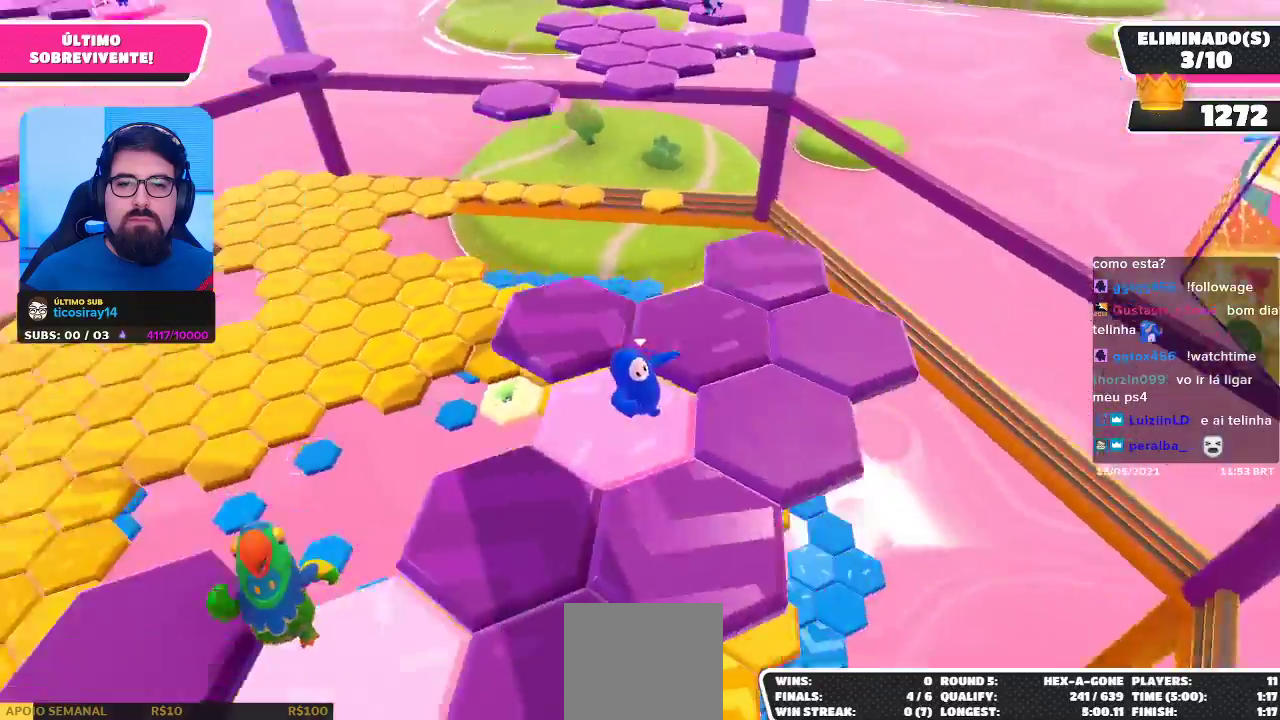
{"buttons": [], "left_stick": "up-left", "right_stick": "center", "events": [[33, "right_stick", "up-left"], [67, "left_stick", "down-left"], [250, "left_stick", "left"], [317, "right_stick", "center"], [400, "left_stick", "up-left"]]}
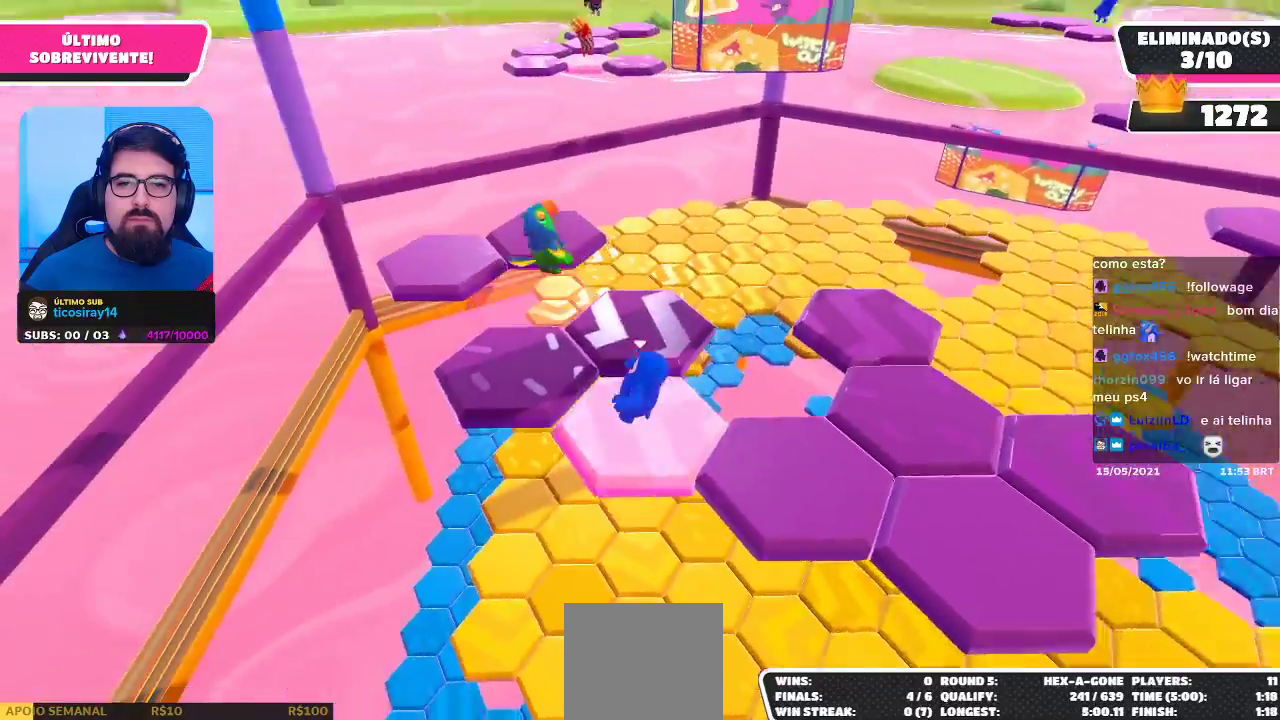
{"buttons": [], "left_stick": "up-right", "right_stick": "right", "events": [[317, "left_stick", "up-right"], [367, "right_stick", "right"]]}
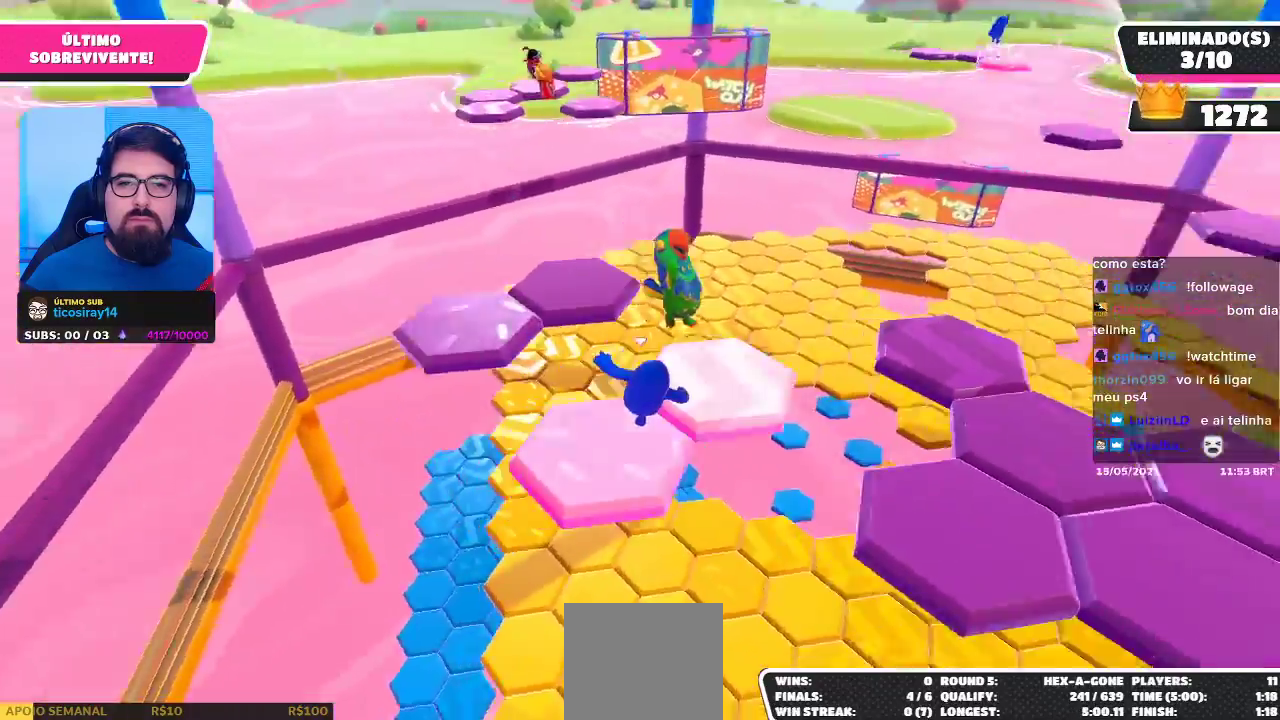
{"buttons": [], "left_stick": "up-right", "right_stick": "center", "events": [[67, "right_stick", "down-right"], [283, "right_stick", "center"], [333, "left_stick", "up"], [500, "left_stick", "up-right"]]}
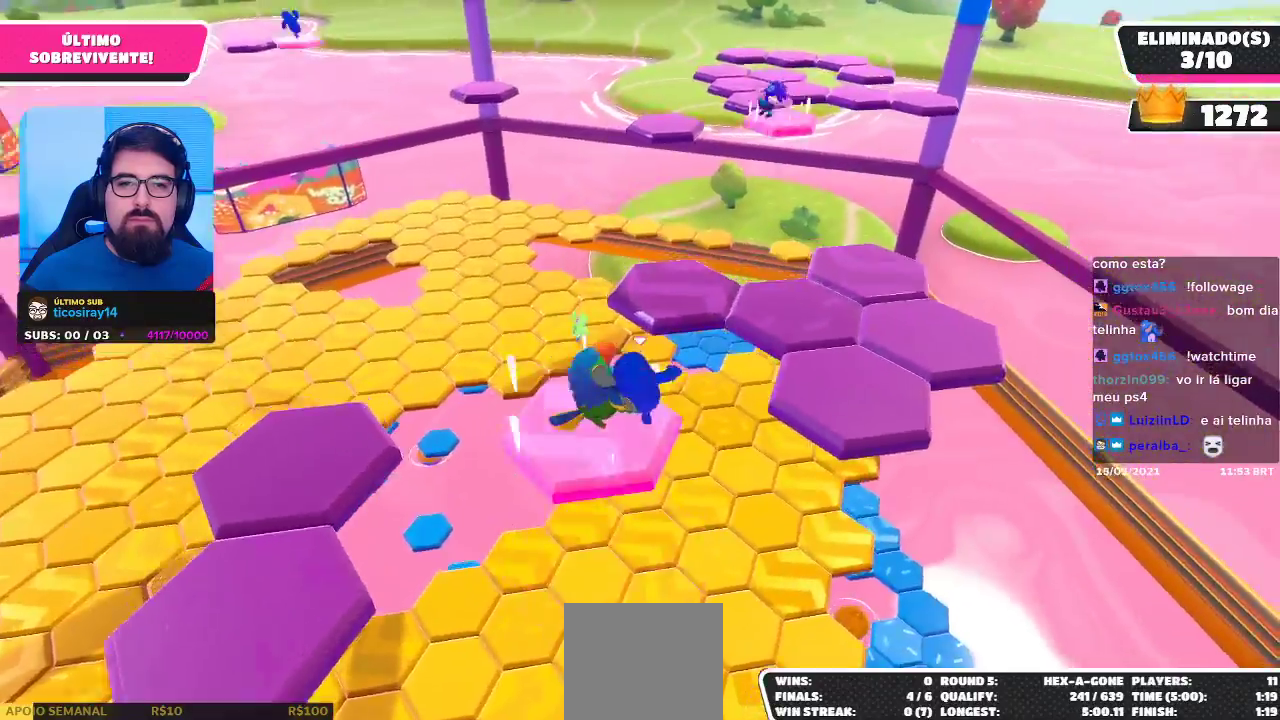
{"buttons": [], "left_stick": "down-right", "right_stick": "center", "events": [[50, "A", "down"], [133, "left_stick", "up"], [217, "A", "up"], [350, "left_stick", "center"], [467, "left_stick", "down-right"]]}
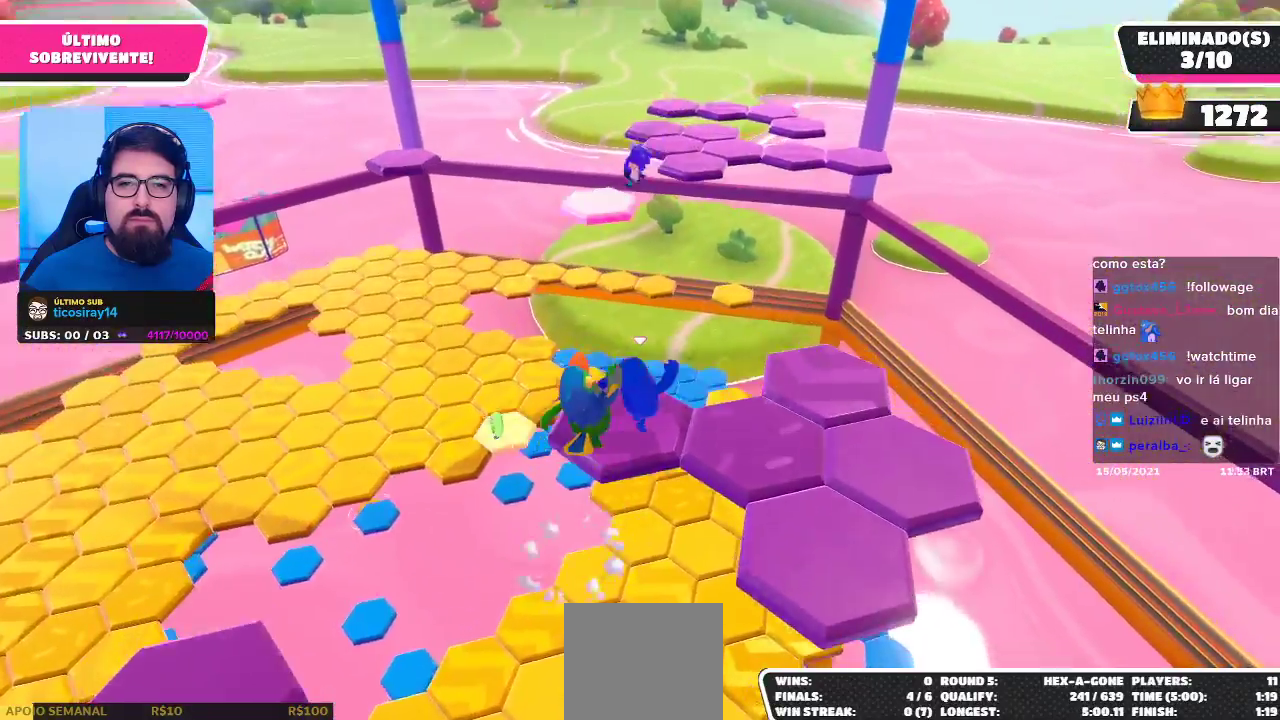
{"buttons": [], "left_stick": "right", "right_stick": "down-left", "events": [[133, "left_stick", "right"], [400, "right_stick", "down-left"]]}
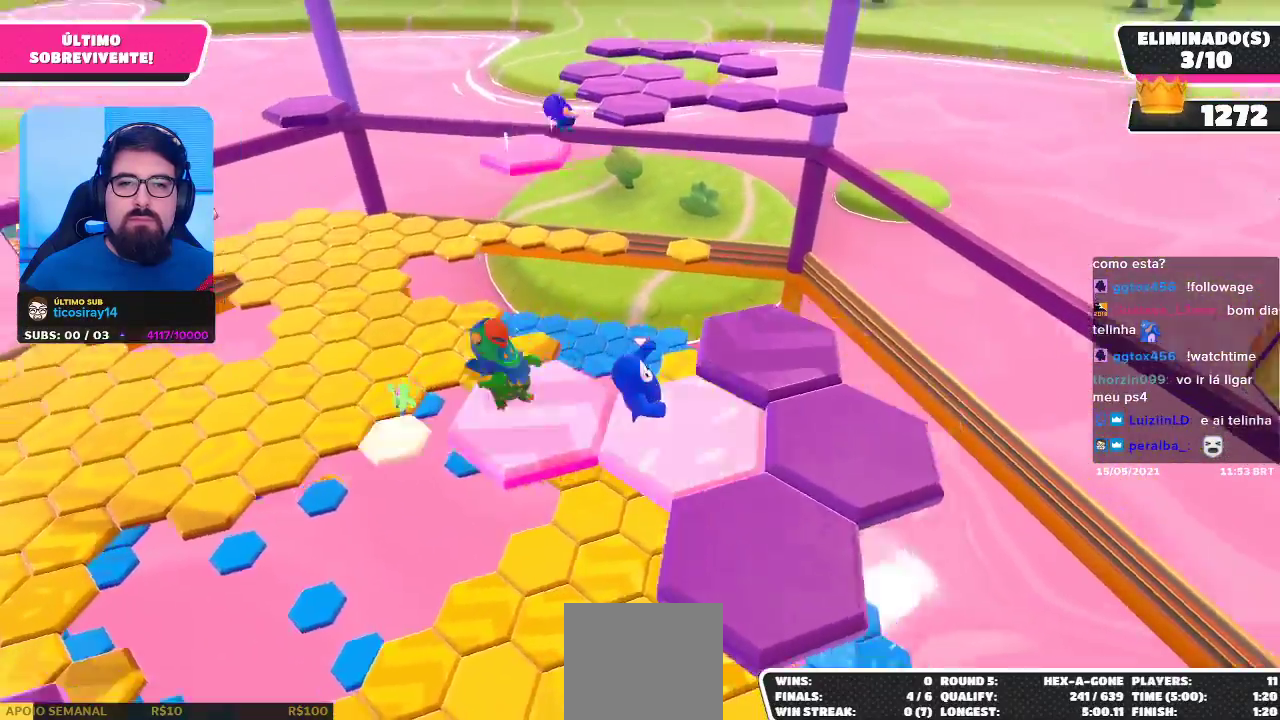
{"buttons": [], "left_stick": "left", "right_stick": "down-left", "events": [[217, "right_stick", "center"], [283, "left_stick", "down-left"], [433, "right_stick", "down-left"], [467, "left_stick", "left"]]}
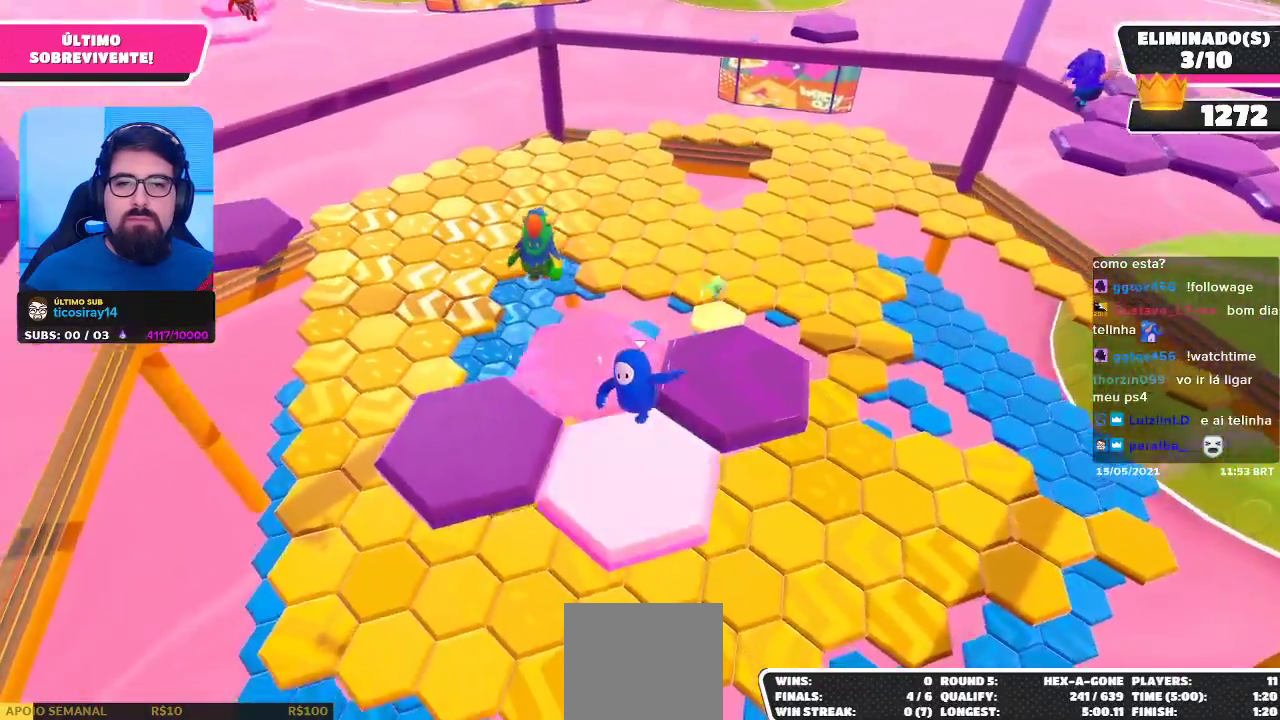
{"buttons": [], "left_stick": "up-left", "right_stick": "center", "events": [[100, "right_stick", "left"], [183, "left_stick", "up-left"], [217, "right_stick", "center"]]}
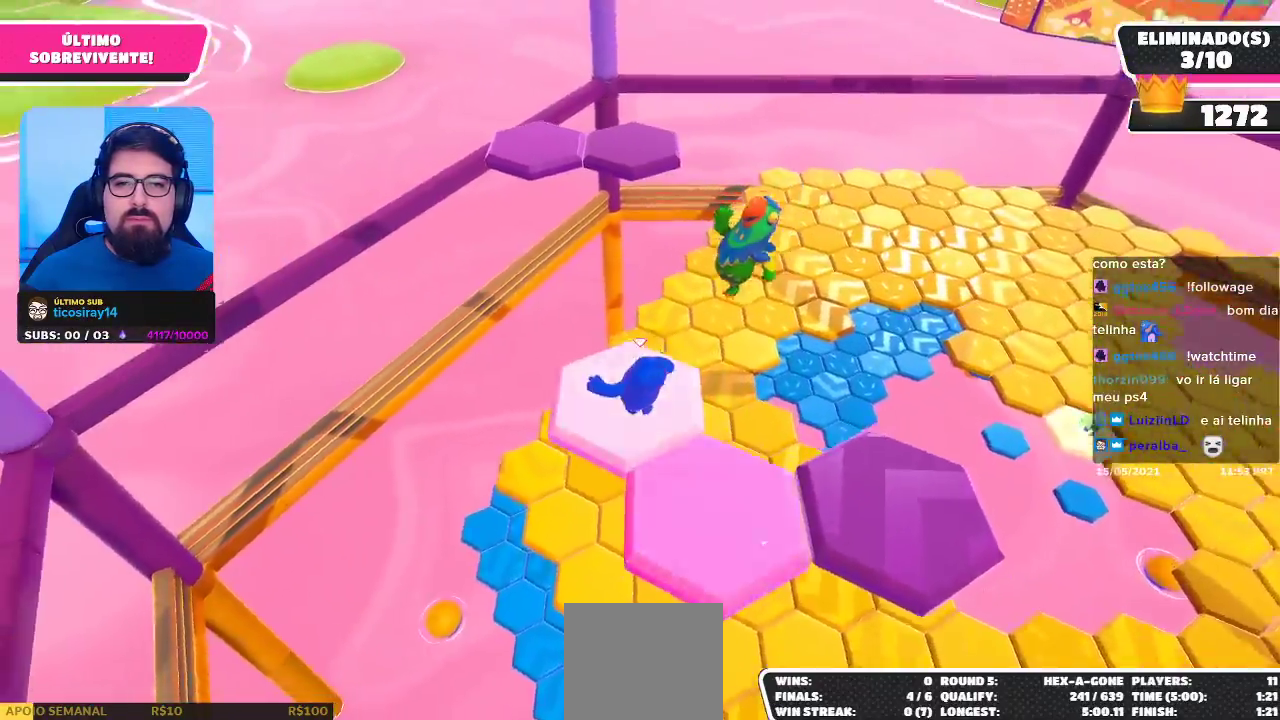
{"buttons": ["A"], "left_stick": "up", "right_stick": "center", "events": [[167, "left_stick", "up"], [283, "A", "down"]]}
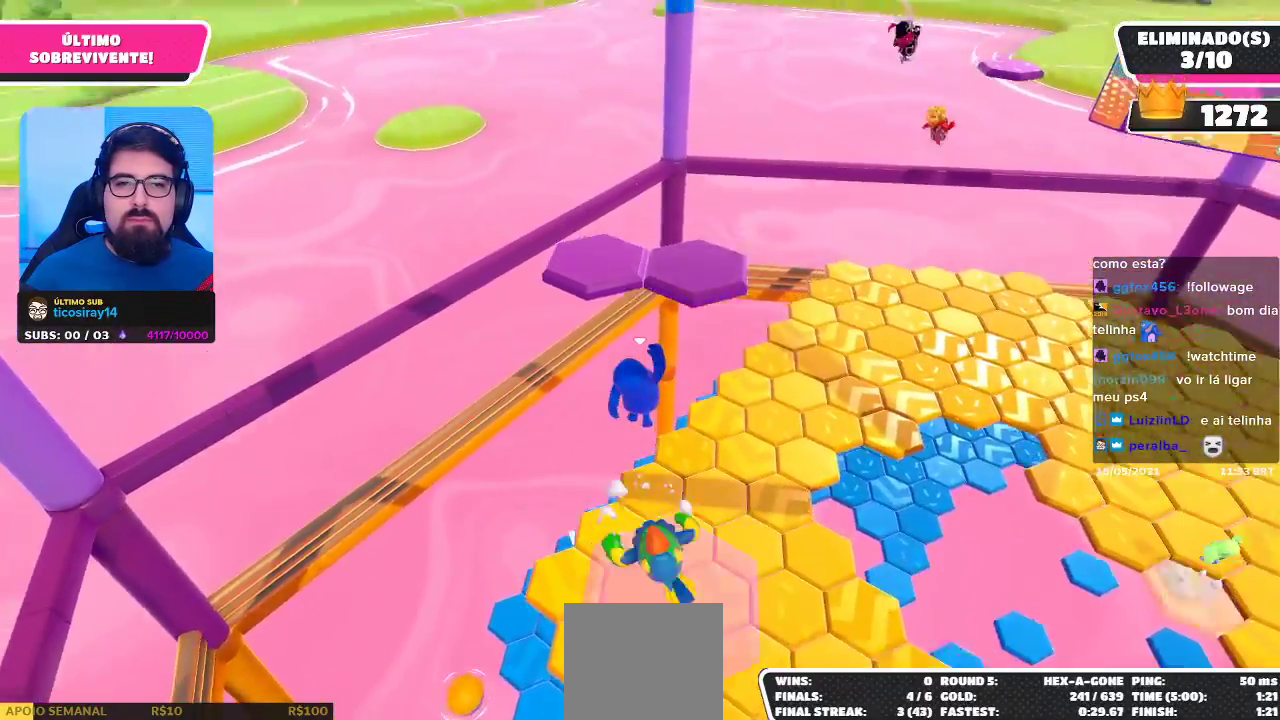
{"buttons": ["X"], "left_stick": "up", "right_stick": "center", "events": [[17, "A", "up"], [183, "X", "down"], [267, "X", "up"], [350, "X", "down"], [400, "X", "up"], [467, "X", "down"]]}
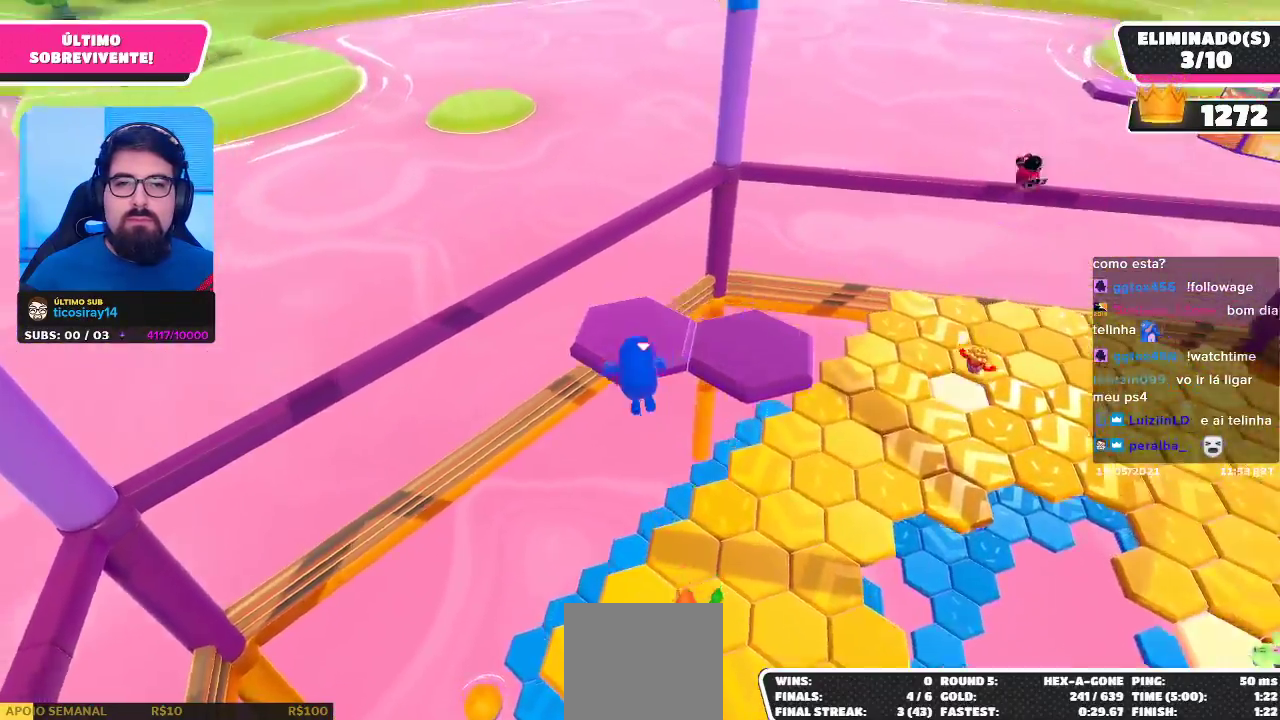
{"buttons": [], "left_stick": "up-right", "right_stick": "center", "events": [[33, "X", "up"], [67, "X", "down"], [150, "X", "up"], [200, "X", "down"], [300, "X", "up"], [400, "left_stick", "up-right"]]}
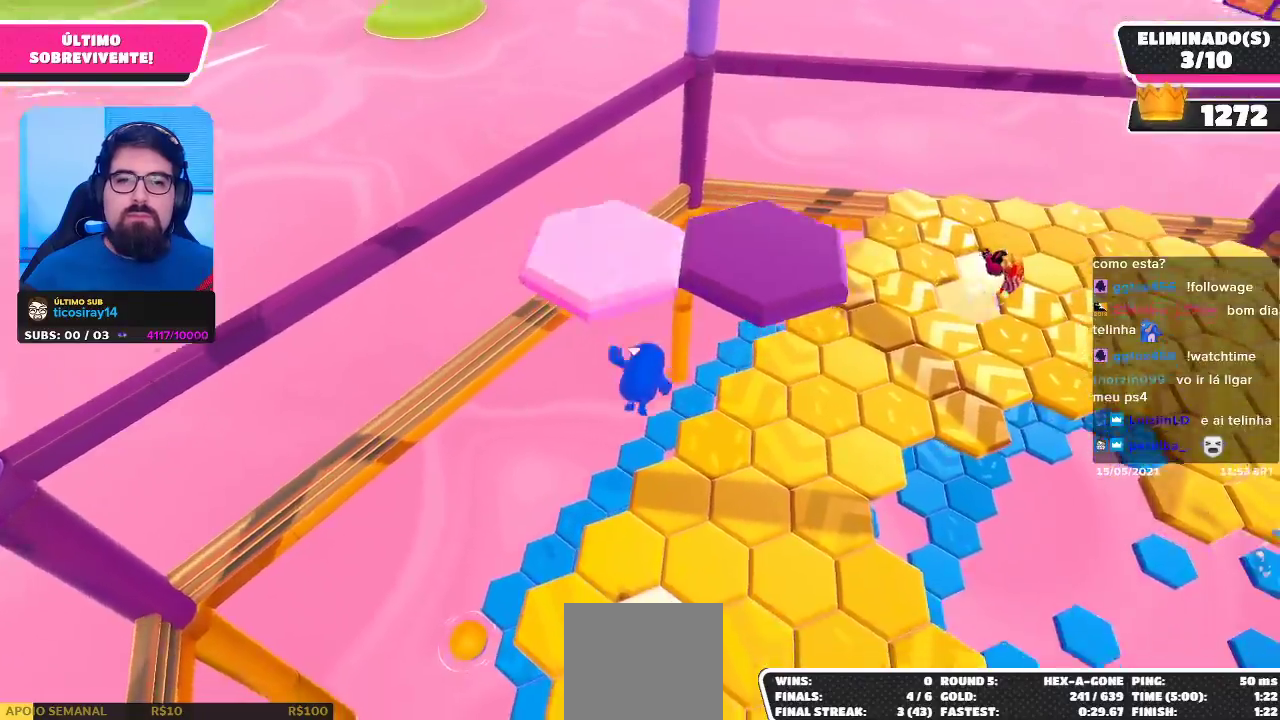
{"buttons": [], "left_stick": "up-right", "right_stick": "center", "events": [[117, "left_stick", "right"], [133, "right_stick", "right"], [233, "right_stick", "up-right"], [333, "left_stick", "up-right"], [417, "right_stick", "center"]]}
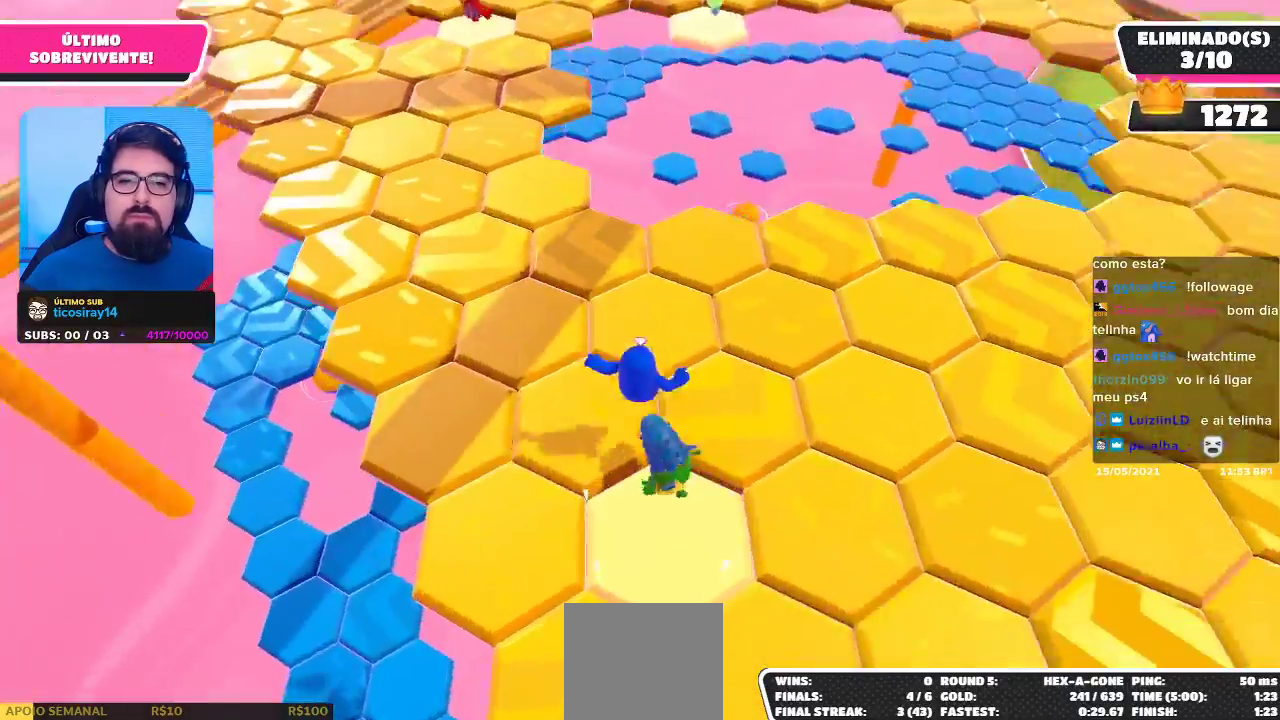
{"buttons": [], "left_stick": "up-right", "right_stick": "center", "events": []}
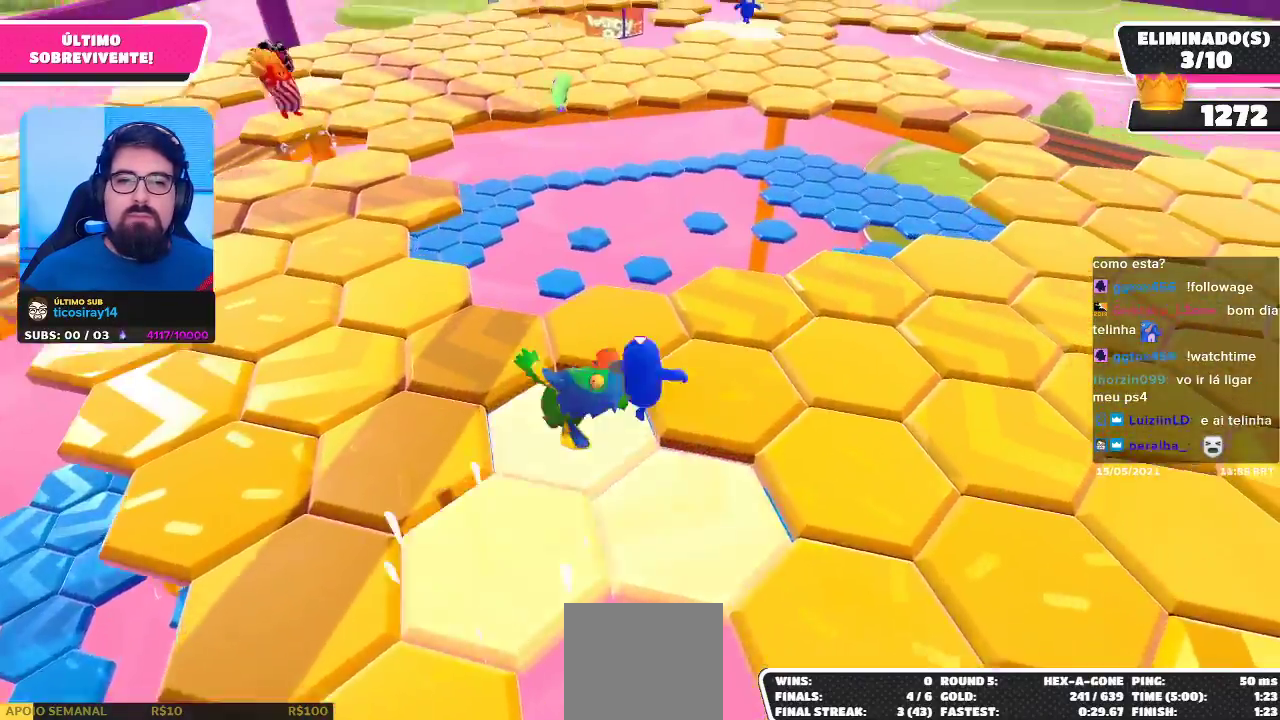
{"buttons": [], "left_stick": "up-right", "right_stick": "center", "events": []}
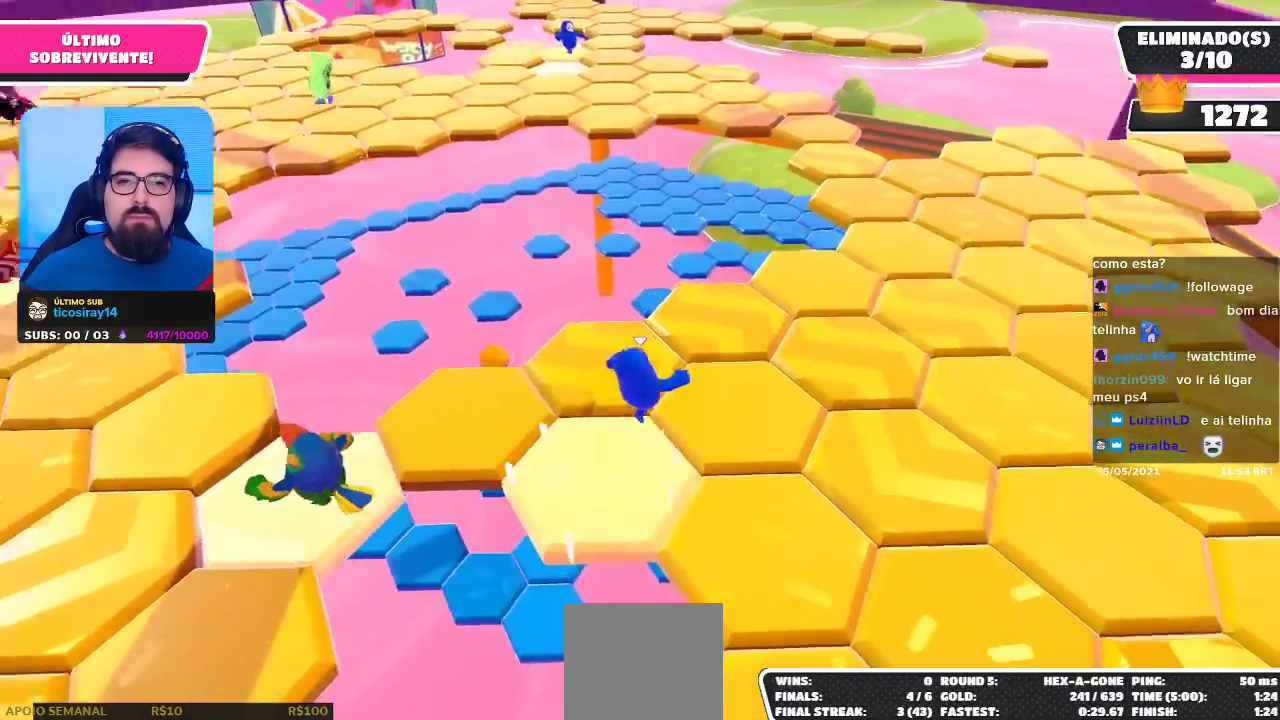
{"buttons": [], "left_stick": "up-right", "right_stick": "center", "events": []}
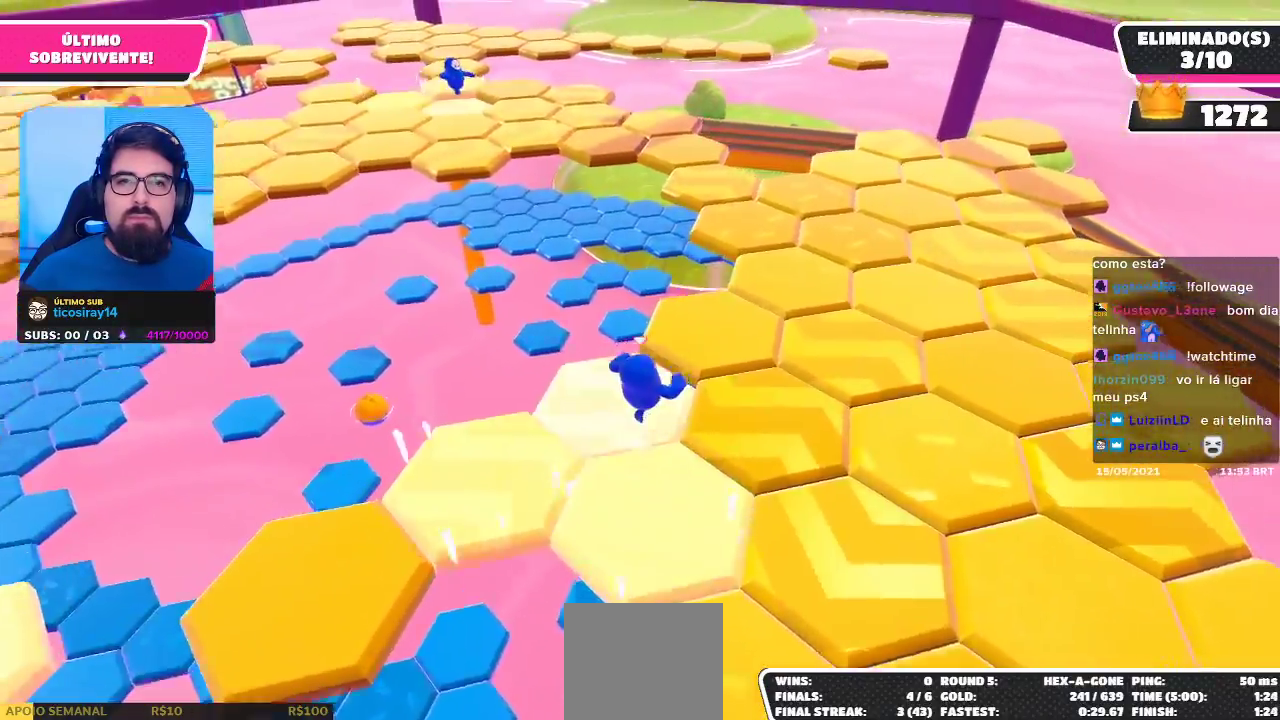
{"buttons": [], "left_stick": "left", "right_stick": "center", "events": [[133, "right_stick", "left"], [350, "right_stick", "up-left"], [367, "left_stick", "center"], [433, "left_stick", "left"], [500, "right_stick", "center"]]}
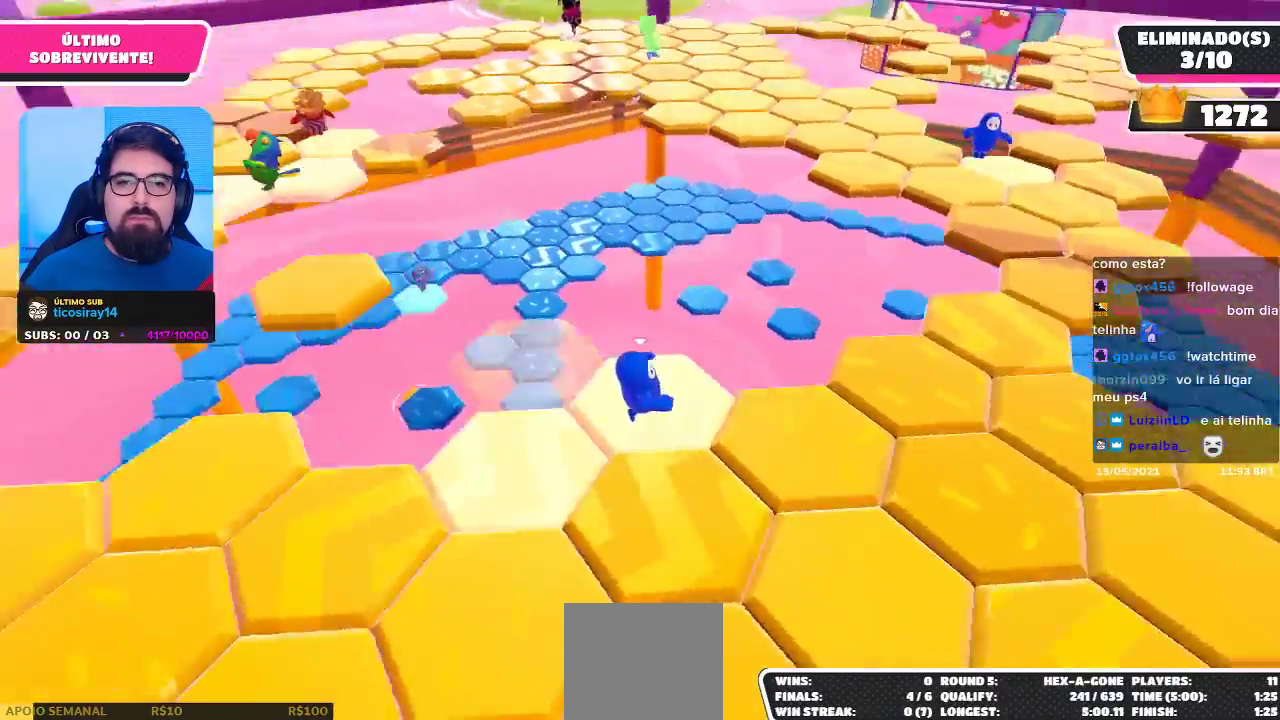
{"buttons": [], "left_stick": "center", "right_stick": "center", "events": [[67, "left_stick", "down-left"], [183, "A", "down"], [217, "left_stick", "down-right"], [317, "A", "up"], [483, "left_stick", "center"]]}
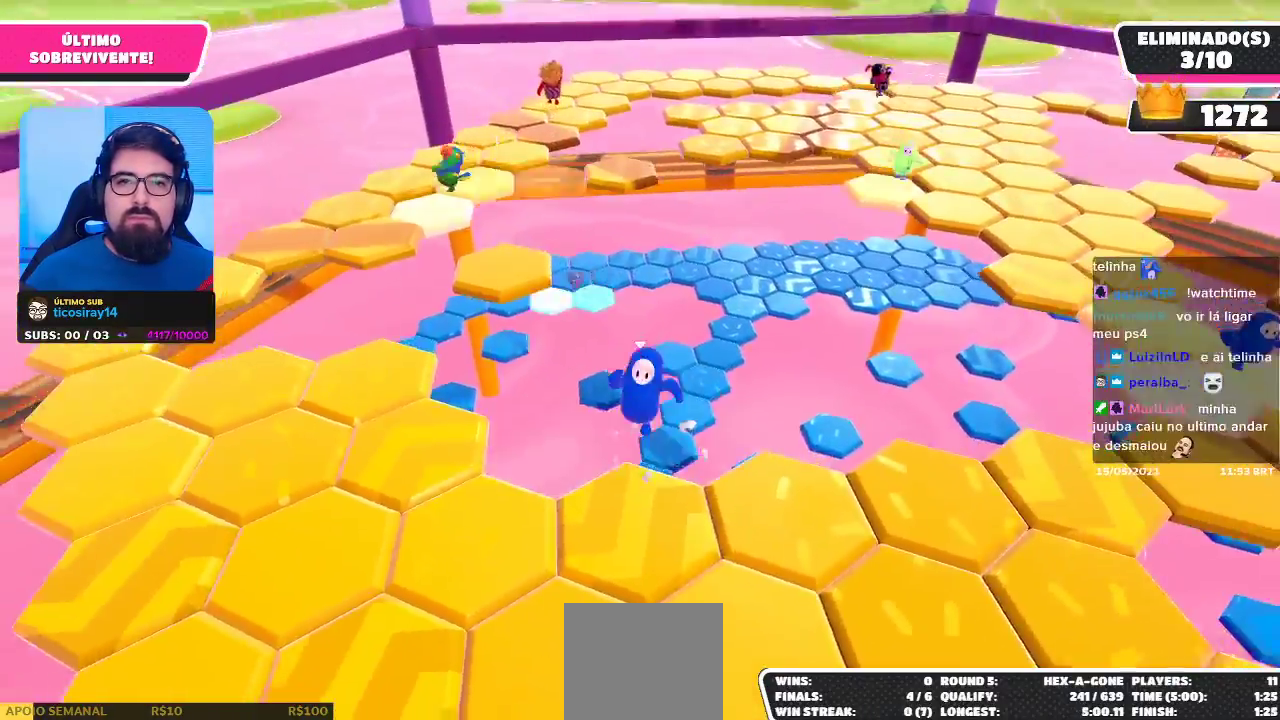
{"buttons": [], "left_stick": "up", "right_stick": "center", "events": [[17, "right_stick", "right"], [233, "right_stick", "center"], [450, "left_stick", "up-right"], [500, "left_stick", "up"]]}
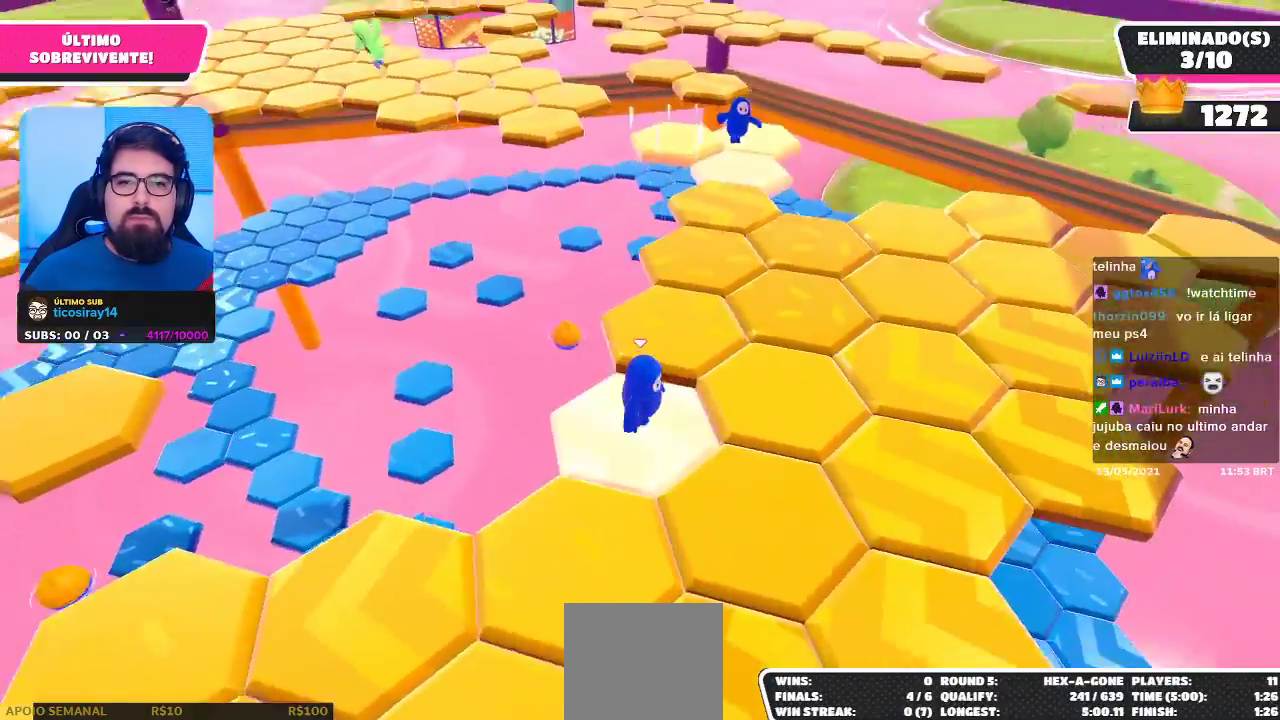
{"buttons": [], "left_stick": "up", "right_stick": "right", "events": [[33, "A", "down"], [200, "A", "up"], [500, "right_stick", "right"]]}
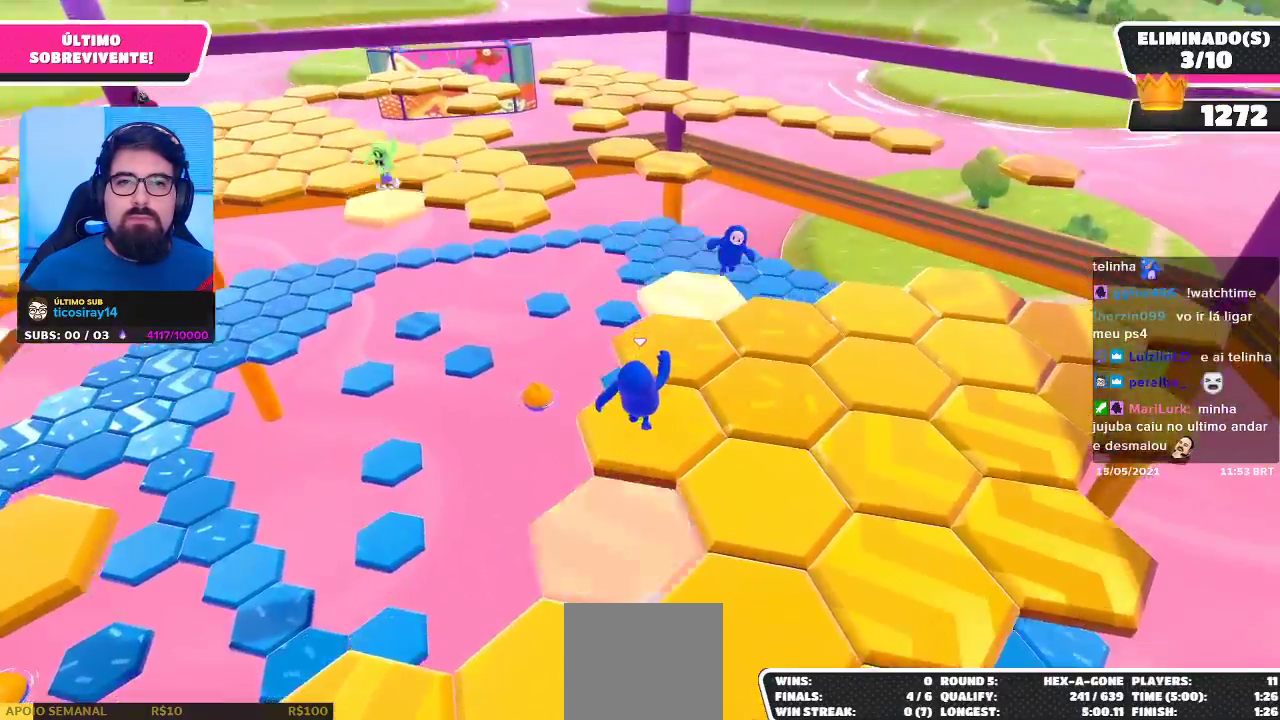
{"buttons": [], "left_stick": "up", "right_stick": "center", "events": [[67, "left_stick", "right"], [317, "left_stick", "up-right"], [333, "right_stick", "center"], [500, "left_stick", "up"]]}
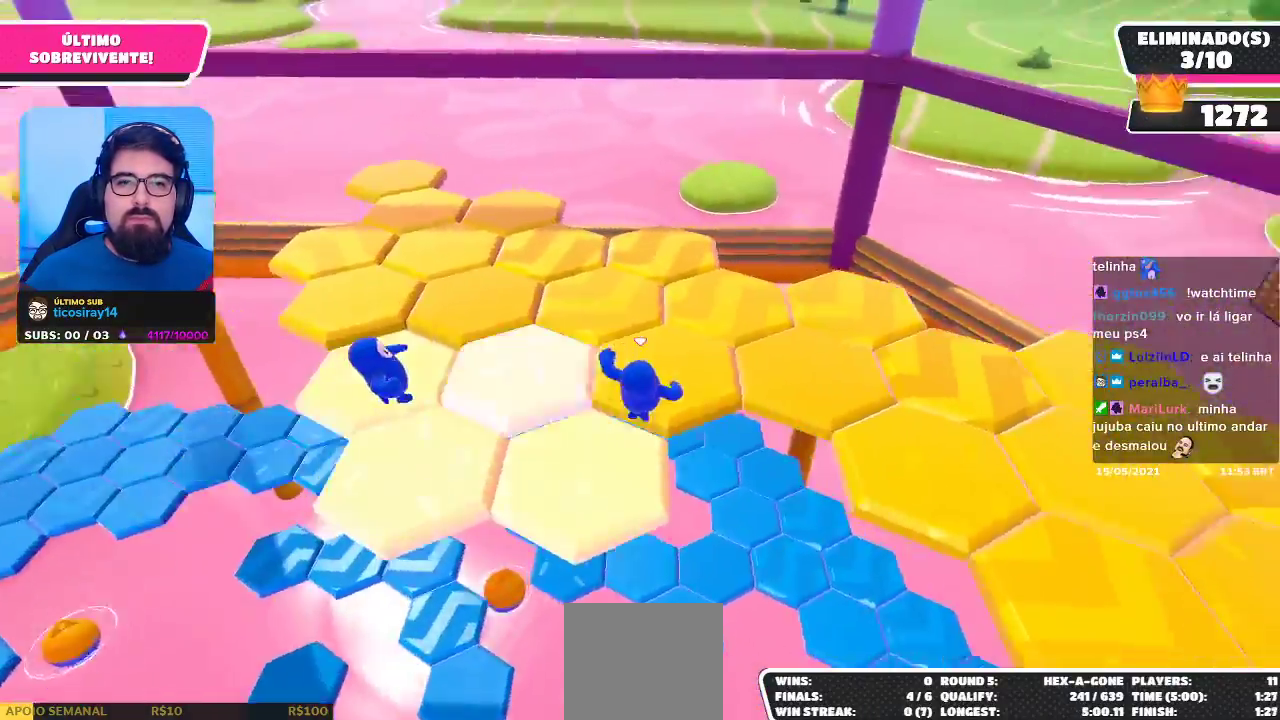
{"buttons": [], "left_stick": "up-right", "right_stick": "center", "events": [[83, "right_stick", "left"], [333, "right_stick", "center"], [417, "left_stick", "up-right"]]}
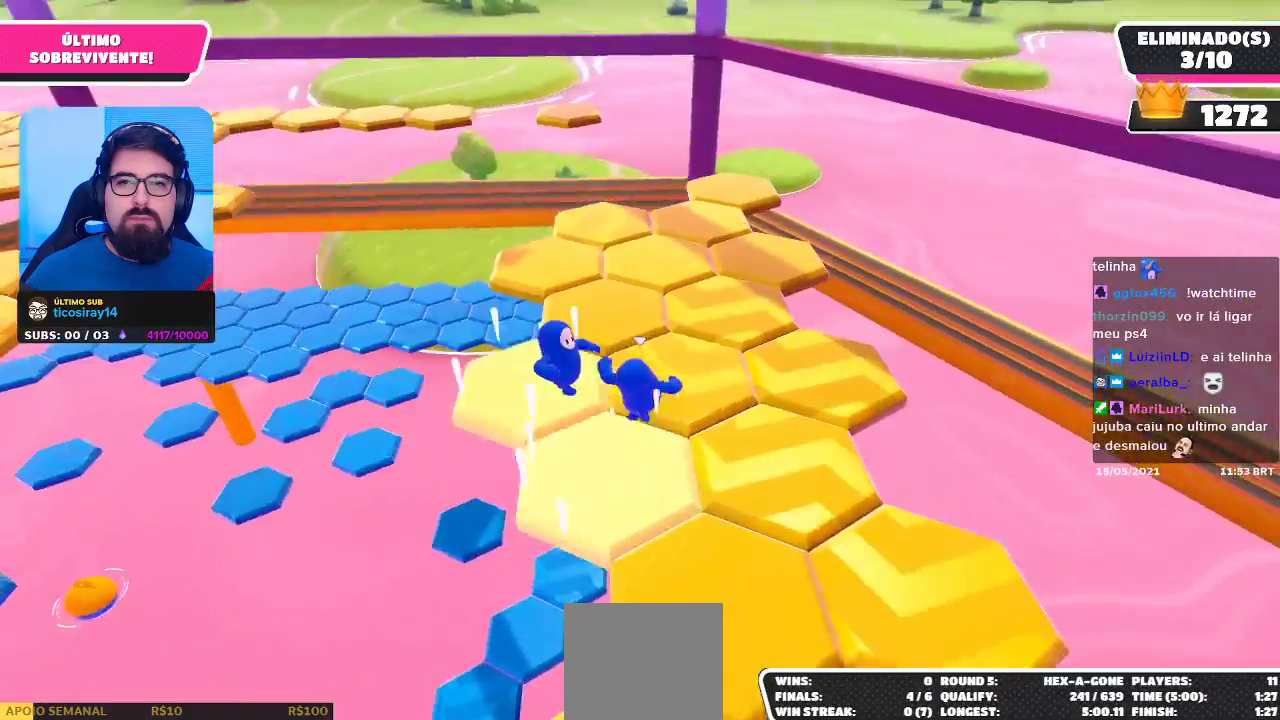
{"buttons": [], "left_stick": "up", "right_stick": "left", "events": [[183, "left_stick", "up"], [333, "right_stick", "left"]]}
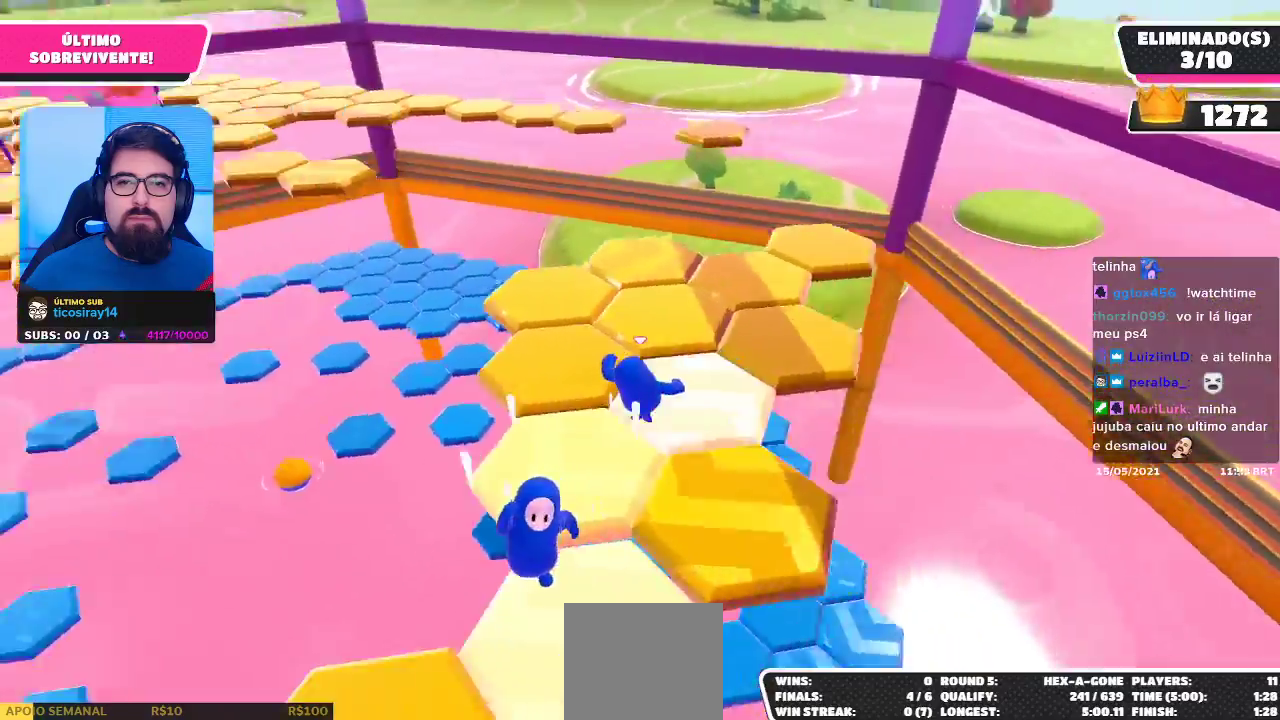
{"buttons": [], "left_stick": "left", "right_stick": "center", "events": [[117, "right_stick", "center"], [200, "A", "down"], [250, "left_stick", "left"], [333, "A", "up"], [367, "left_stick", "down-left"], [483, "left_stick", "left"]]}
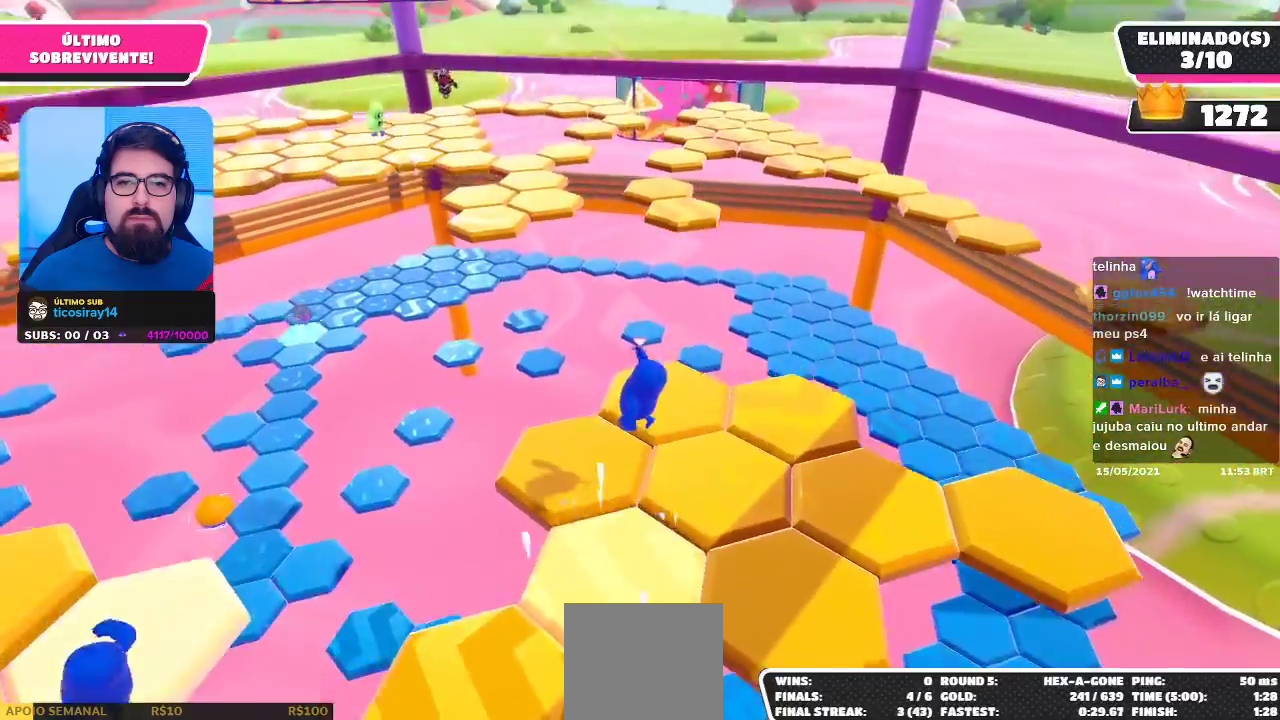
{"buttons": [], "left_stick": "center", "right_stick": "center", "events": [[17, "right_stick", "left"], [117, "left_stick", "up-left"], [117, "right_stick", "up-left"], [350, "left_stick", "center"], [367, "right_stick", "center"]]}
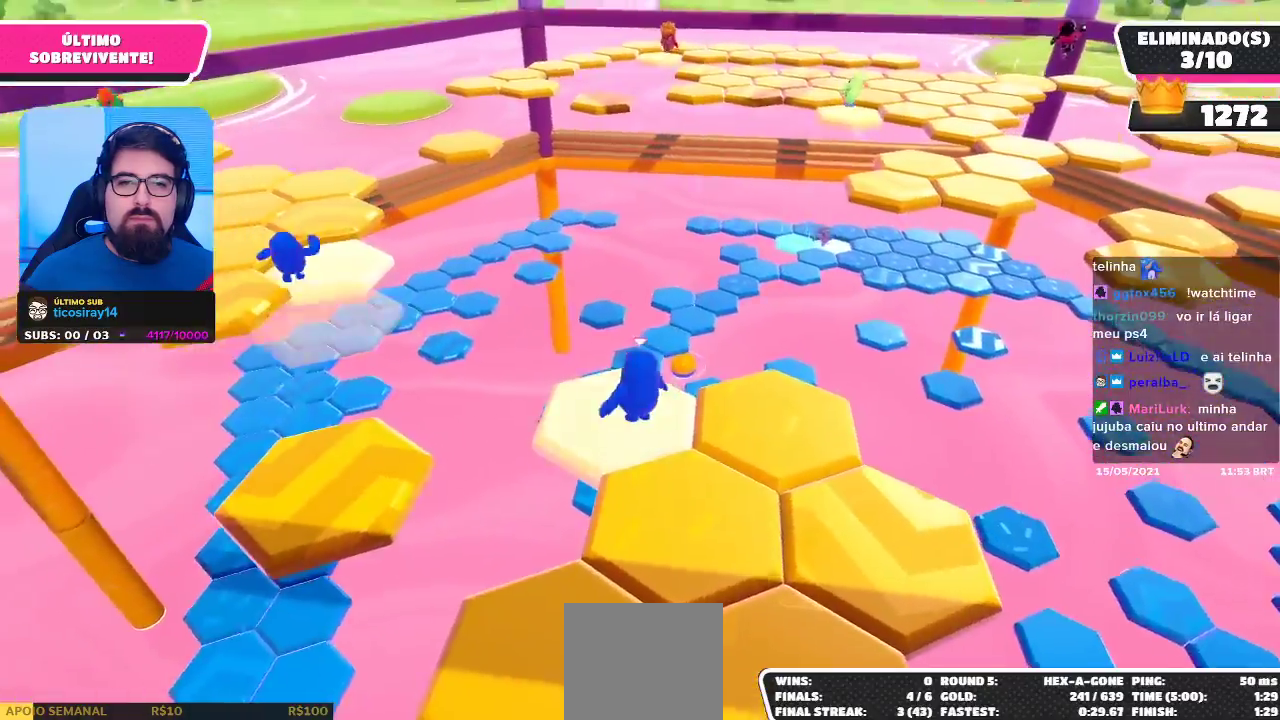
{"buttons": [], "left_stick": "right", "right_stick": "center", "events": [[117, "left_stick", "right"], [167, "left_stick", "down-right"], [250, "A", "down"], [267, "left_stick", "right"], [417, "A", "up"]]}
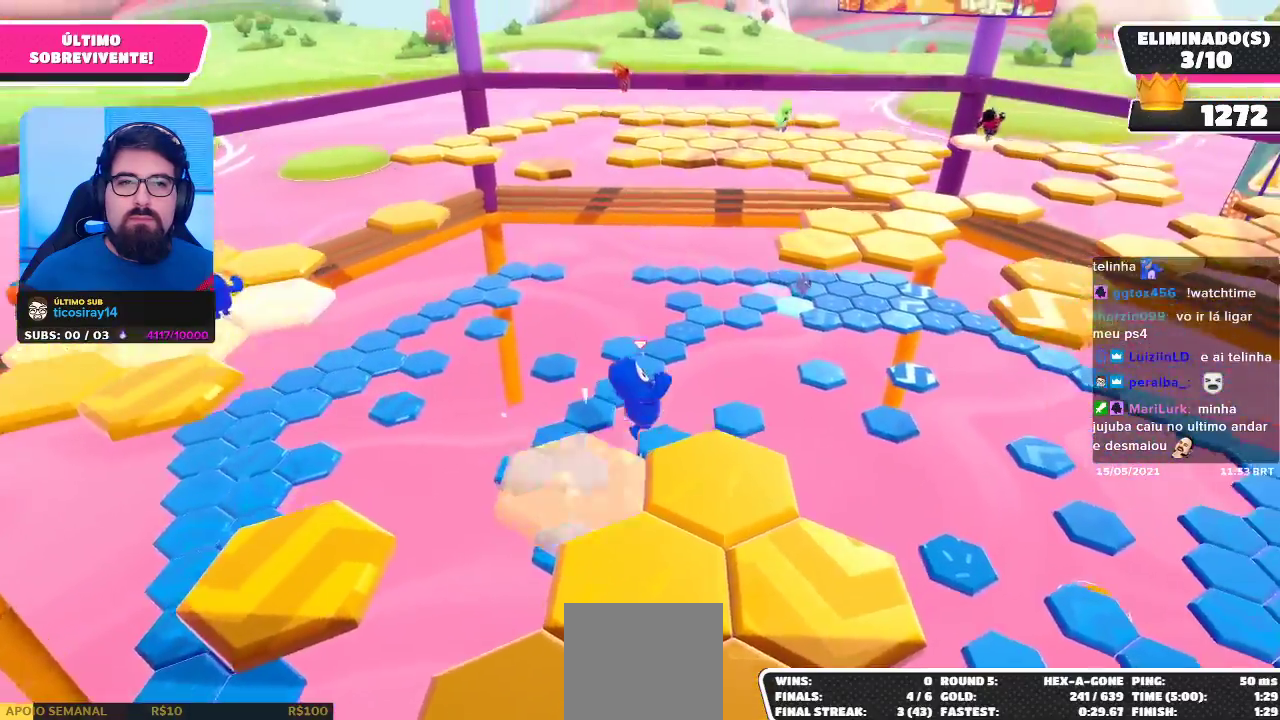
{"buttons": [], "left_stick": "center", "right_stick": "center", "events": [[83, "right_stick", "left"], [100, "left_stick", "up"], [217, "left_stick", "up-left"], [333, "left_stick", "center"], [433, "right_stick", "center"]]}
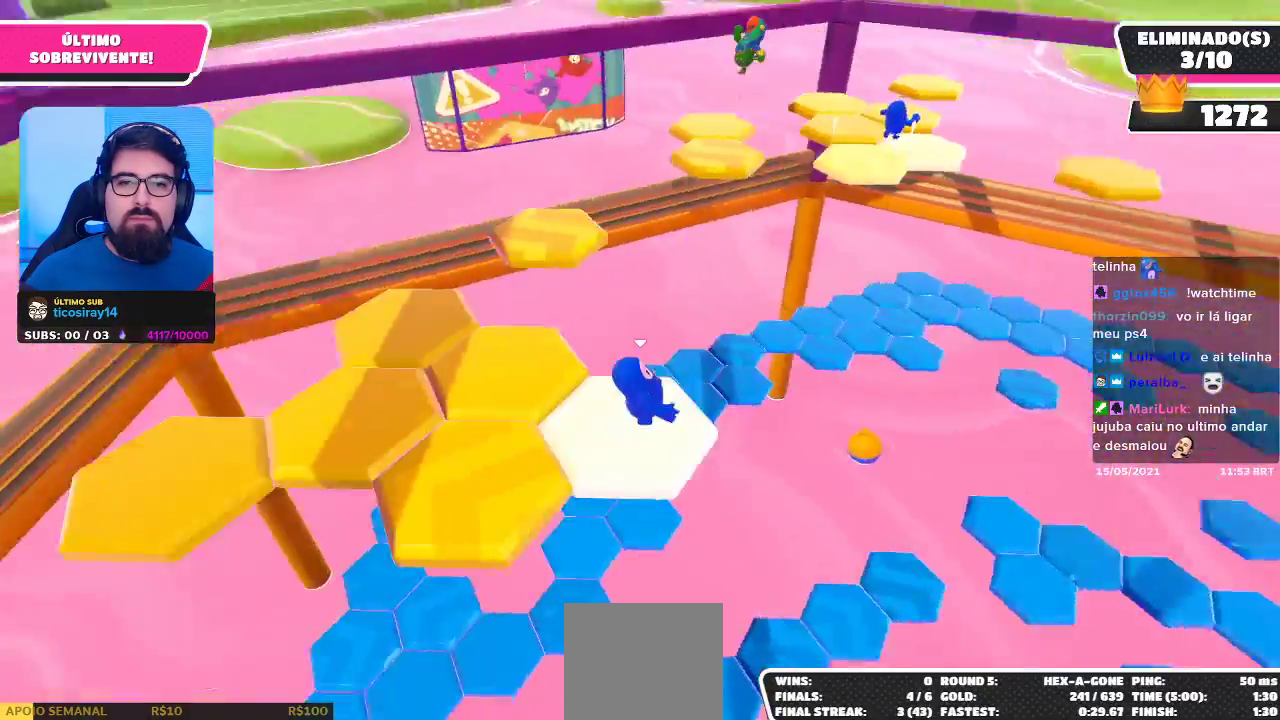
{"buttons": [], "left_stick": "left", "right_stick": "center", "events": [[133, "left_stick", "left"], [267, "A", "down"], [433, "A", "up"]]}